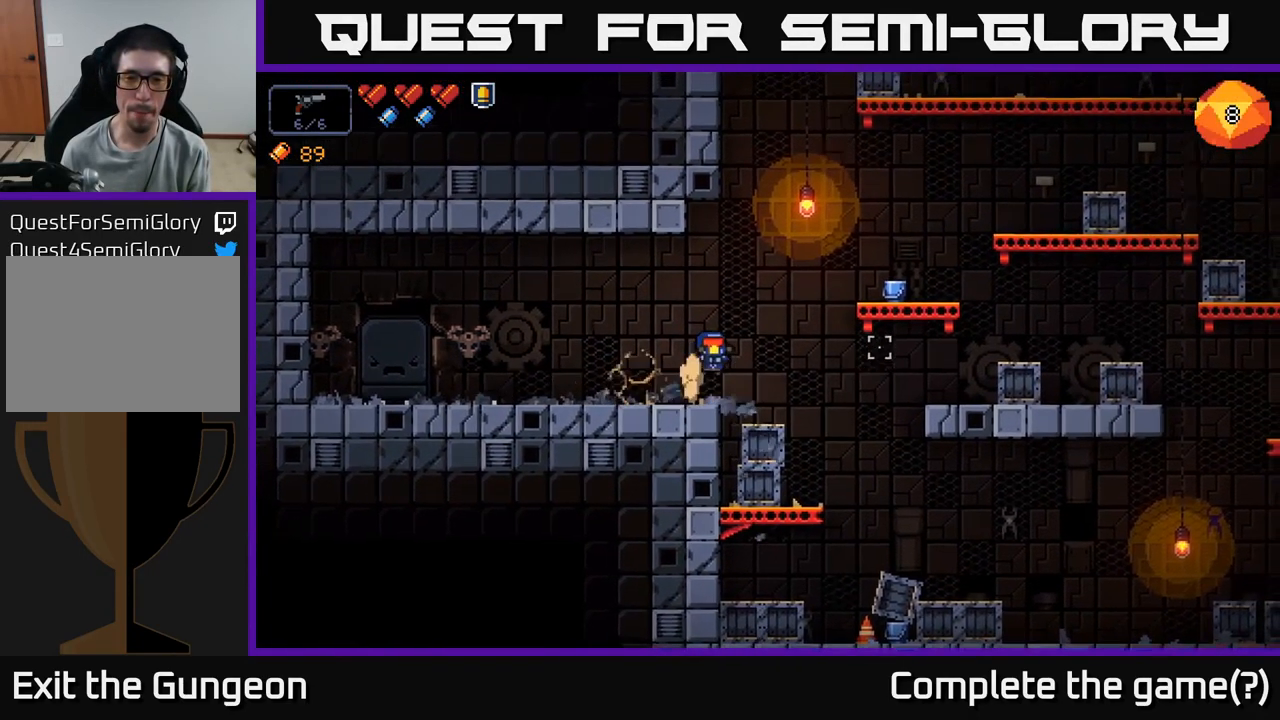
Gameplay with a controller (Xbox layout); each line is a JSON object with the inputs held at the frame after it. "events" lists button and stick changes between this image and that frame as [ms after this image, input, new state], when the widget could be followed in between.
{"buttons": [], "left_stick": "right", "right_stick": "right", "events": [[384, "A", "up"]]}
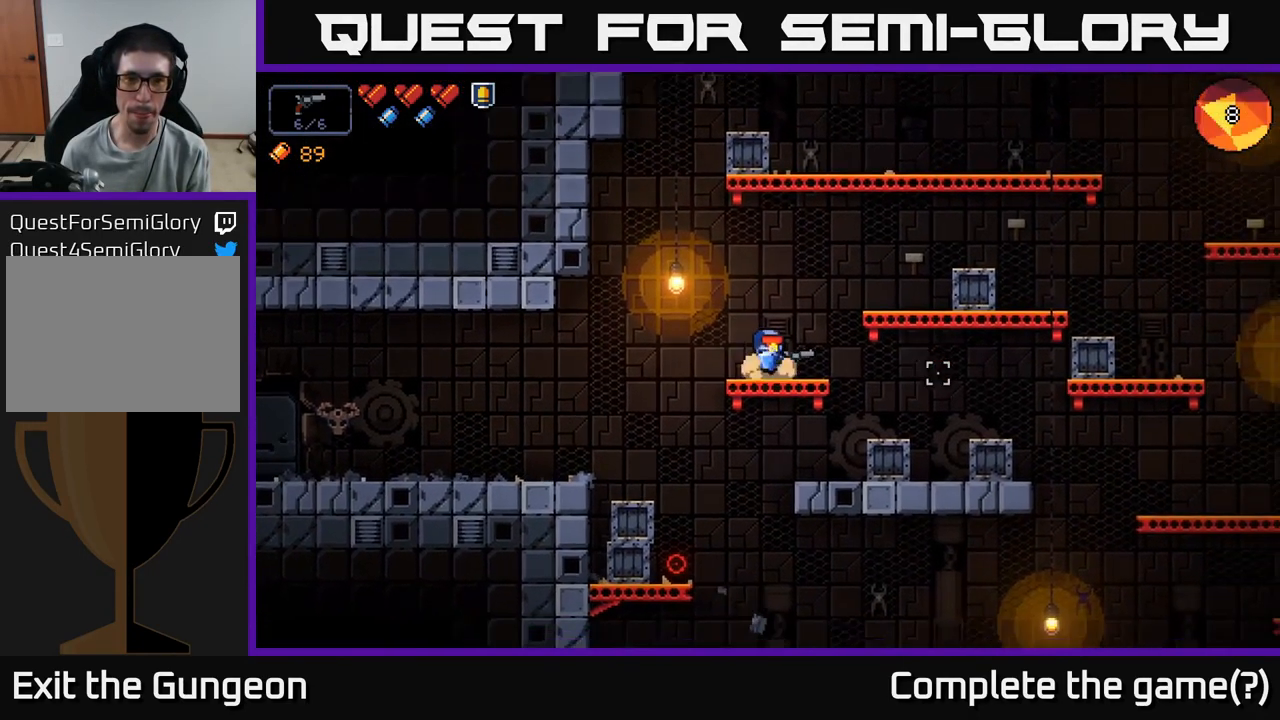
{"buttons": [], "left_stick": "center", "right_stick": "down", "events": [[67, "left_stick", "center"], [483, "right_stick", "down"]]}
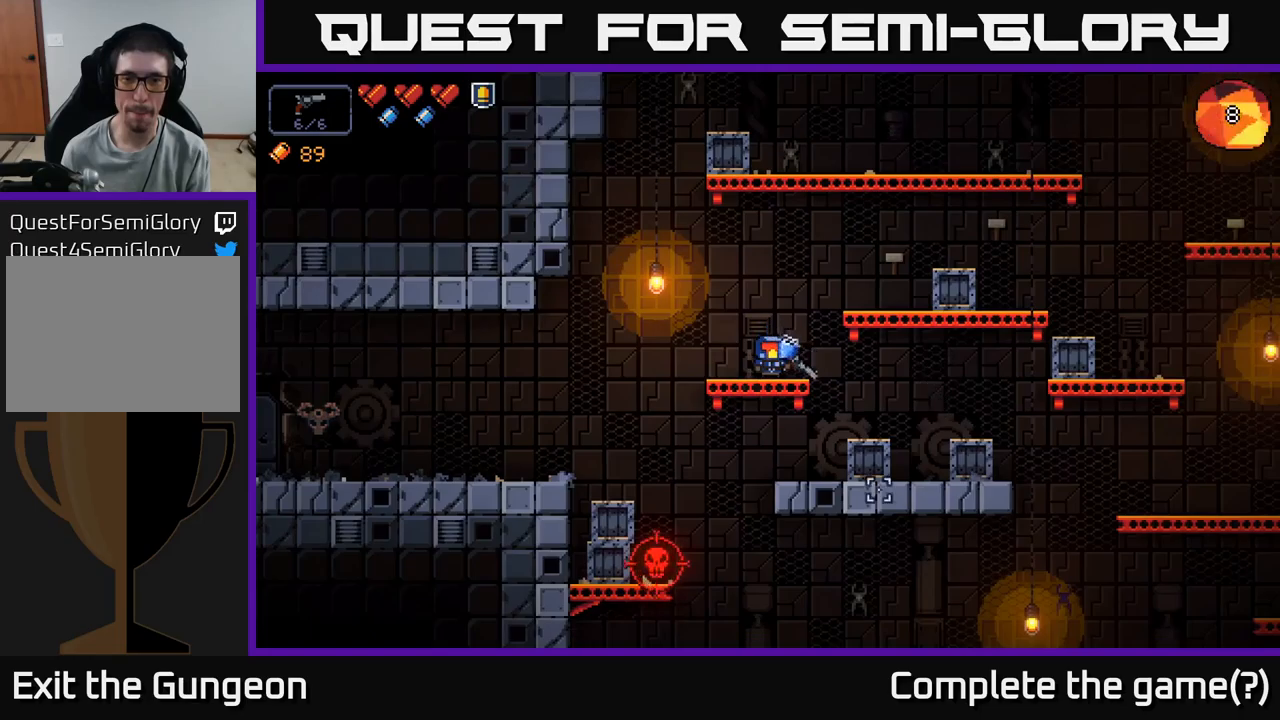
{"buttons": ["R2"], "left_stick": "center", "right_stick": "down-left", "events": [[216, "right_stick", "down-left"], [333, "R2", "down"]]}
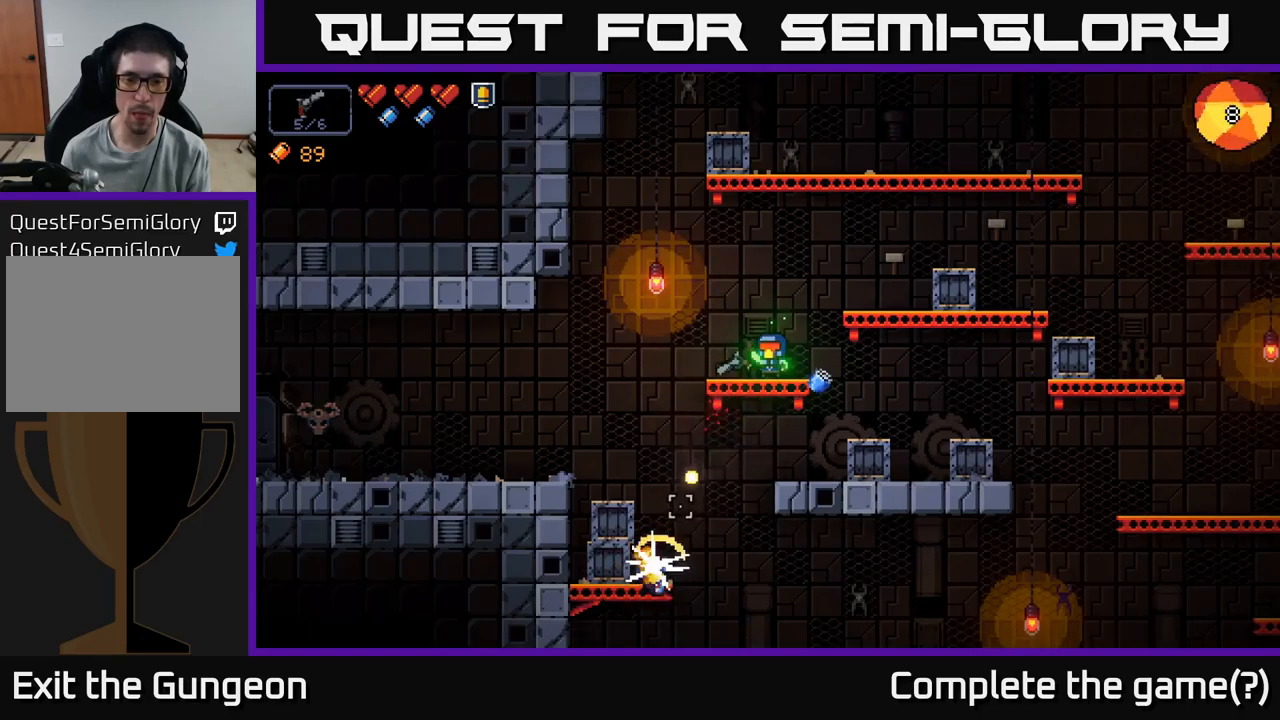
{"buttons": ["R2"], "left_stick": "center", "right_stick": "down", "events": [[450, "right_stick", "down"]]}
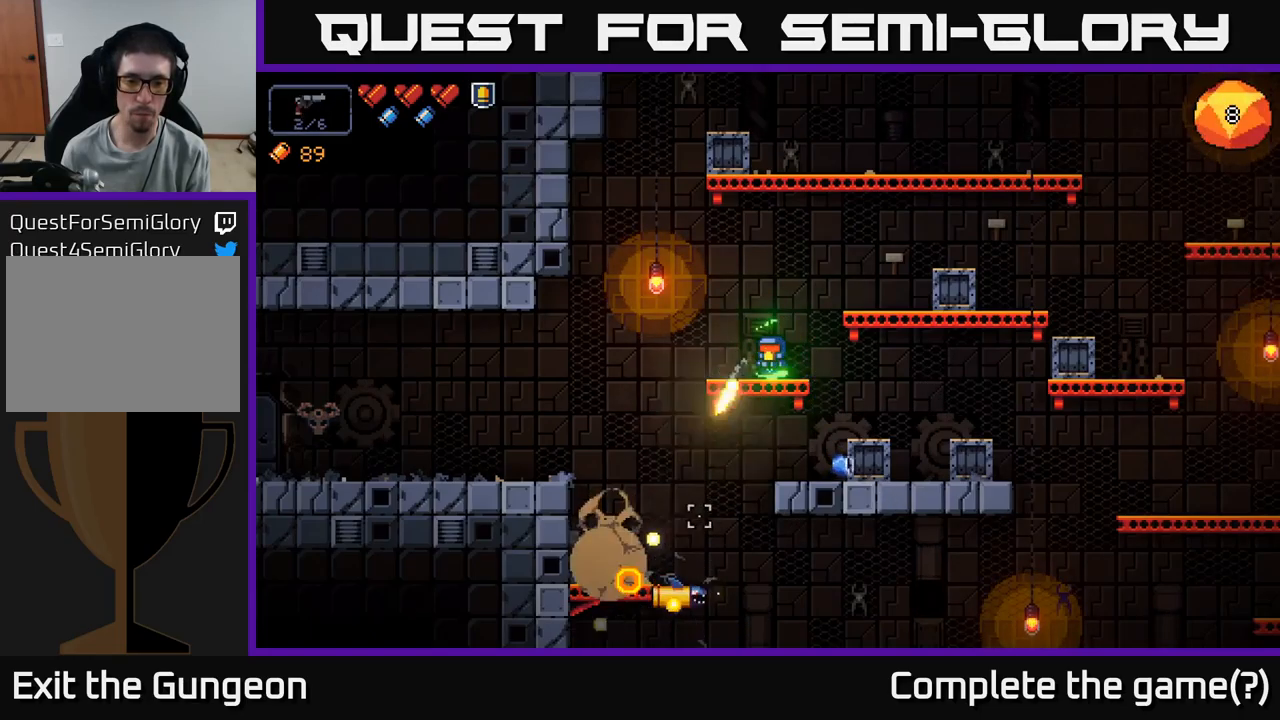
{"buttons": ["R2"], "left_stick": "center", "right_stick": "down", "events": []}
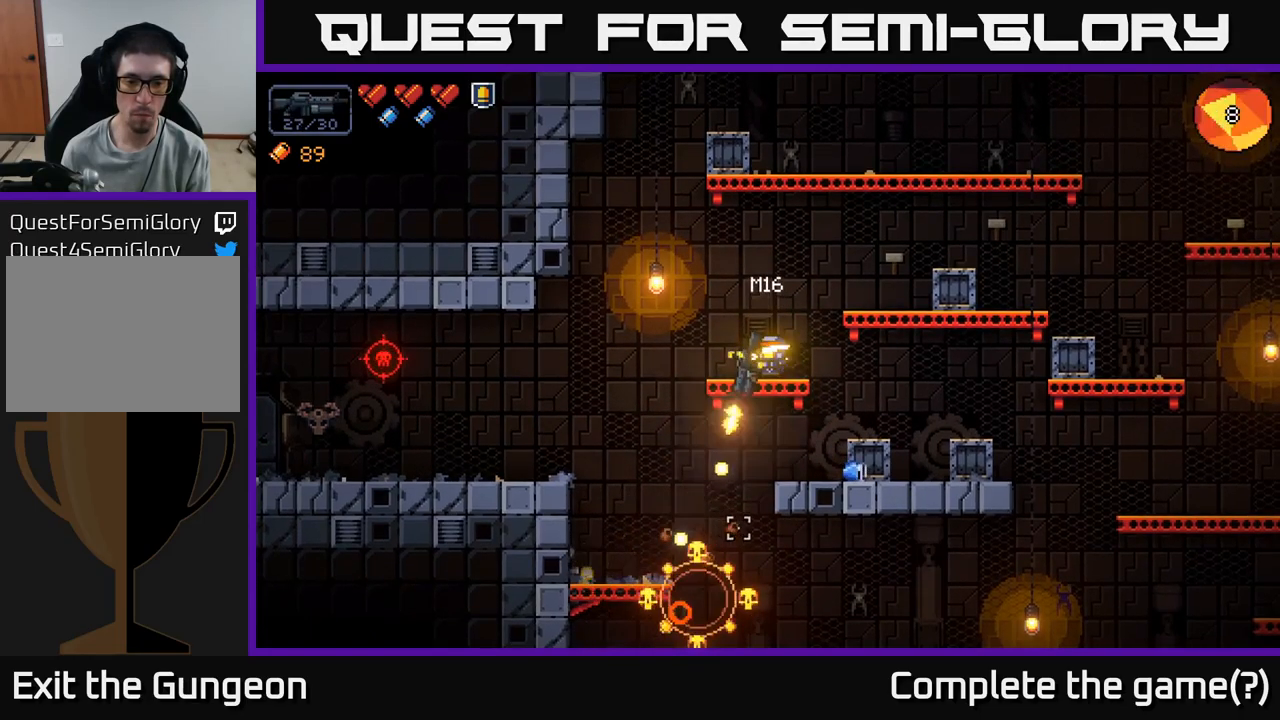
{"buttons": [], "left_stick": "center", "right_stick": "right", "events": [[166, "R2", "up"], [350, "right_stick", "down-right"], [450, "right_stick", "right"]]}
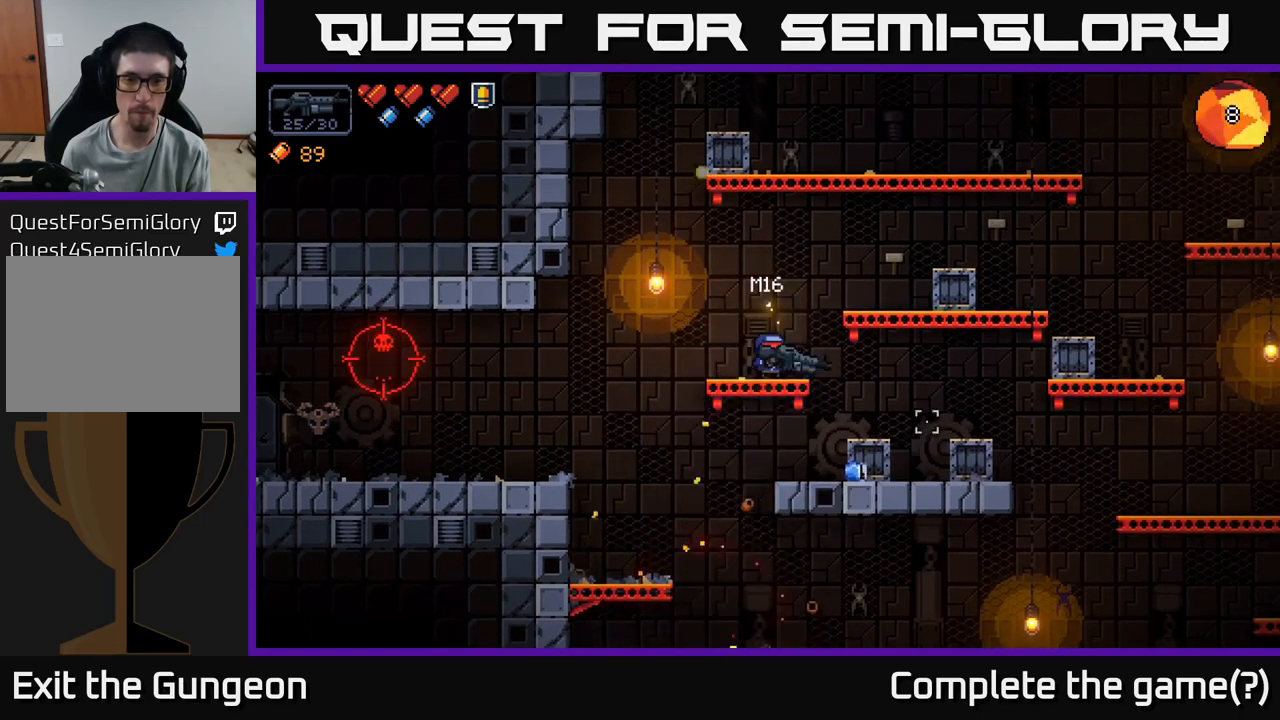
{"buttons": [], "left_stick": "center", "right_stick": "up-left", "events": [[150, "left_stick", "right"], [183, "A", "down"], [266, "right_stick", "up-right"], [300, "A", "up"], [400, "right_stick", "up-left"], [500, "left_stick", "center"]]}
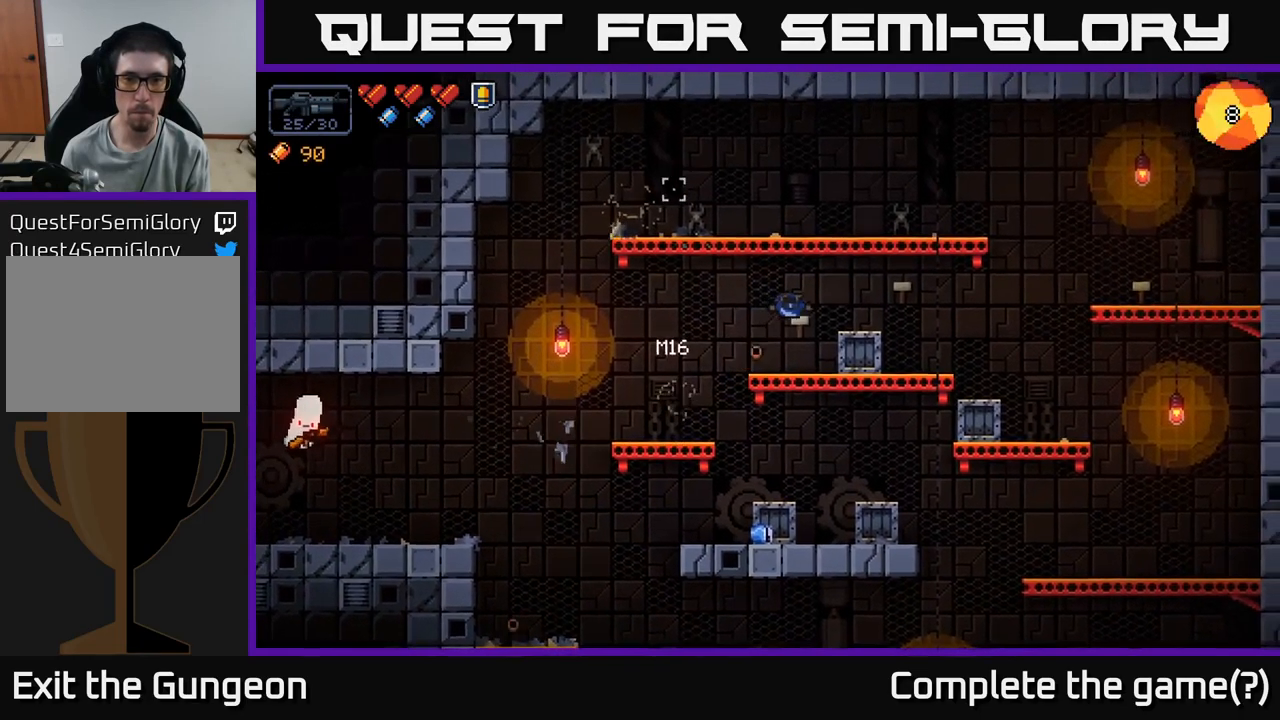
{"buttons": [], "left_stick": "left", "right_stick": "left", "events": [[450, "left_stick", "left"], [450, "right_stick", "left"]]}
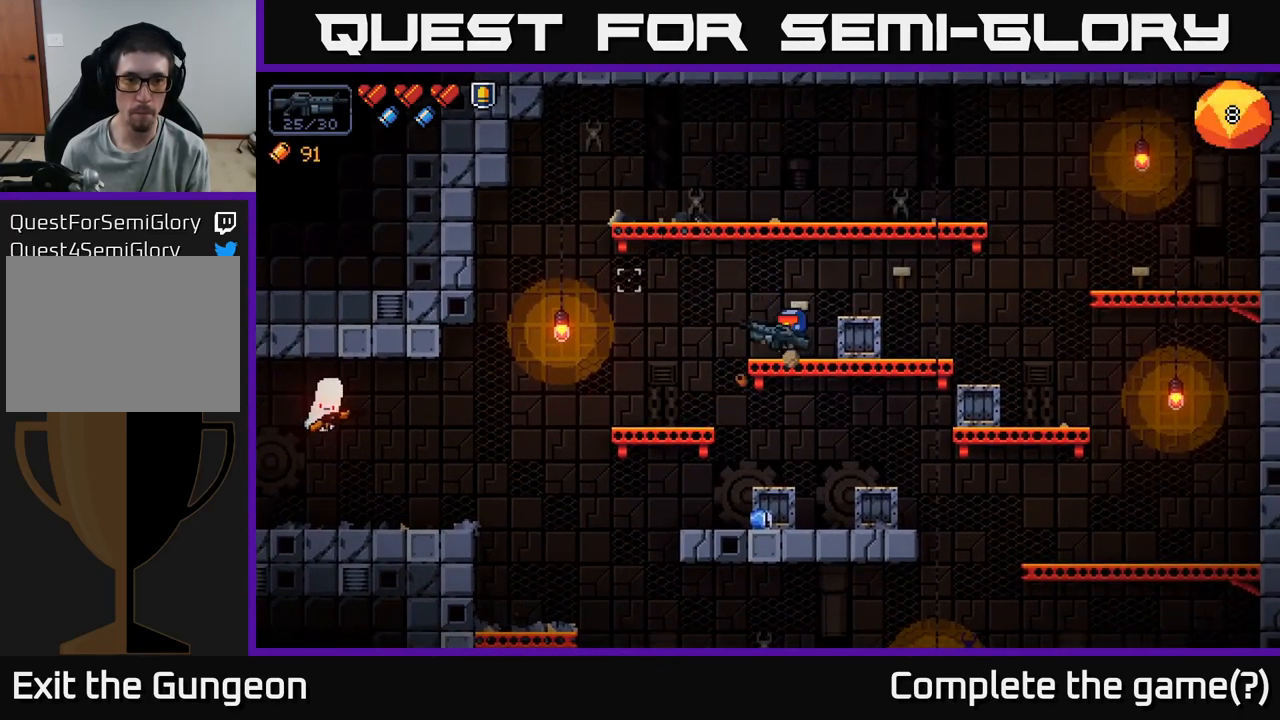
{"buttons": ["R2"], "left_stick": "center", "right_stick": "left", "events": [[16, "right_stick", "down-left"], [200, "right_stick", "left"], [400, "R2", "down"], [450, "left_stick", "center"]]}
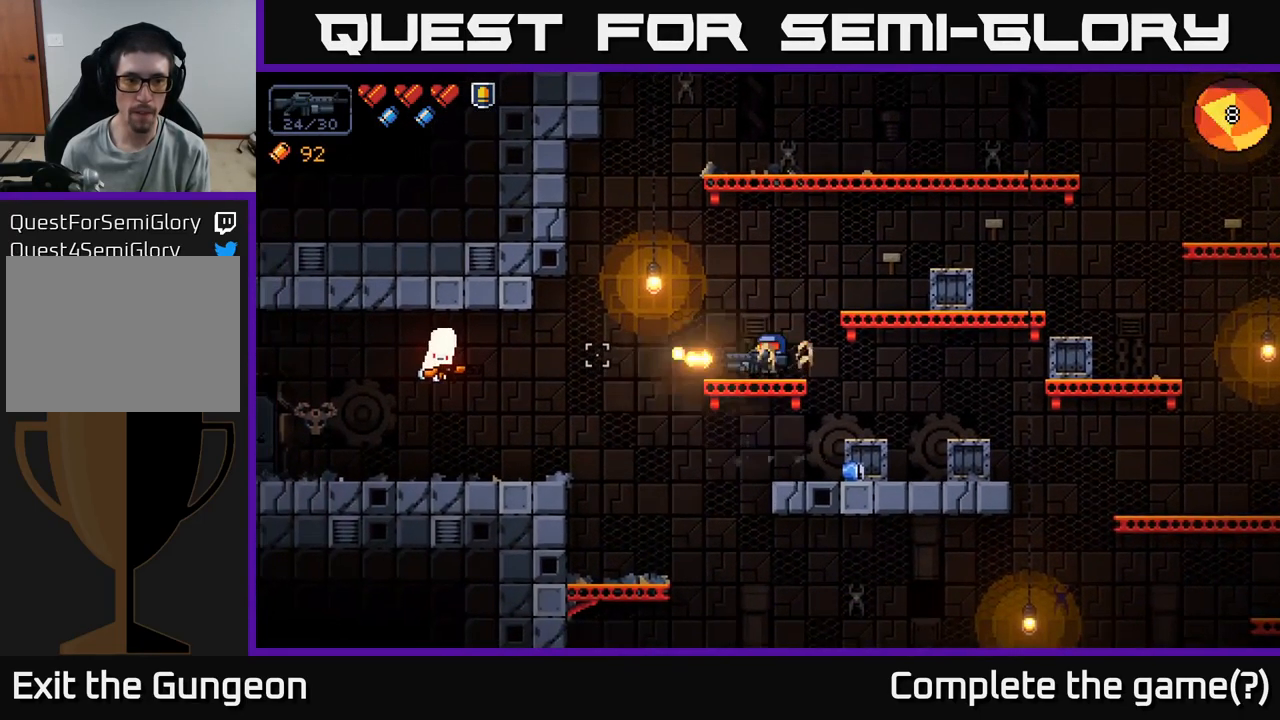
{"buttons": ["R2"], "left_stick": "center", "right_stick": "left", "events": []}
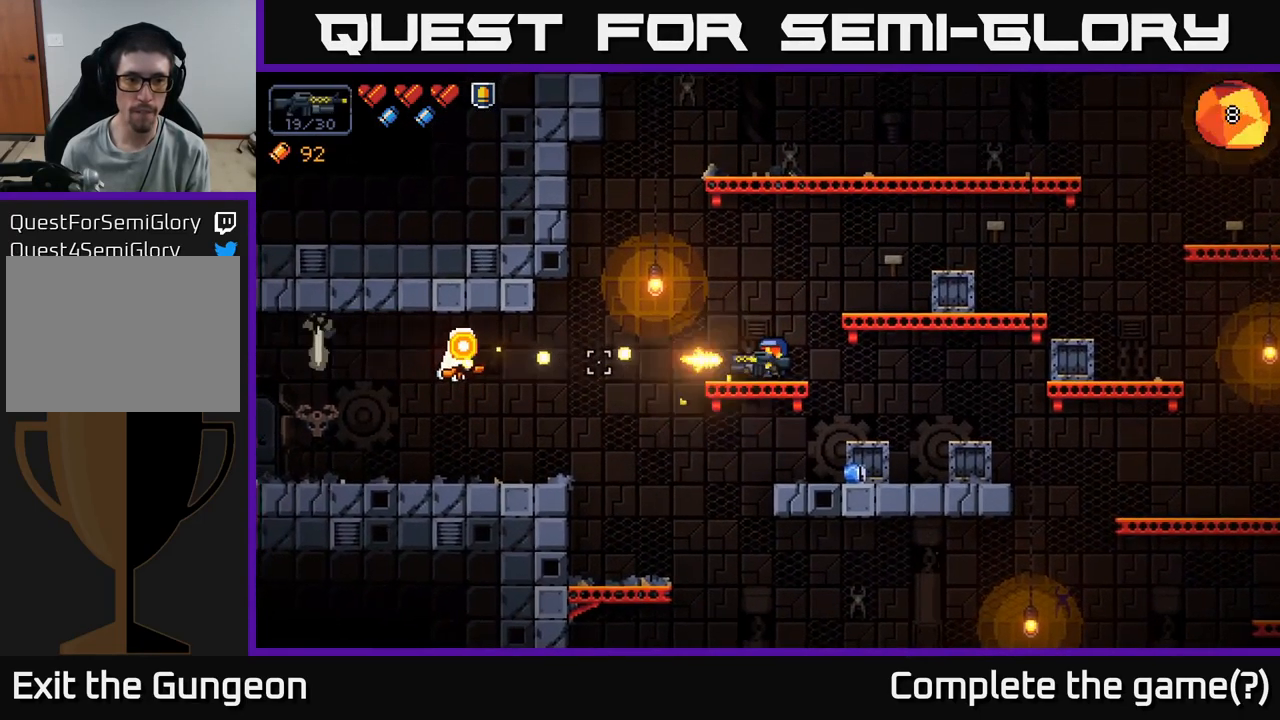
{"buttons": [], "left_stick": "right", "right_stick": "left", "events": [[400, "R2", "up"], [500, "left_stick", "right"]]}
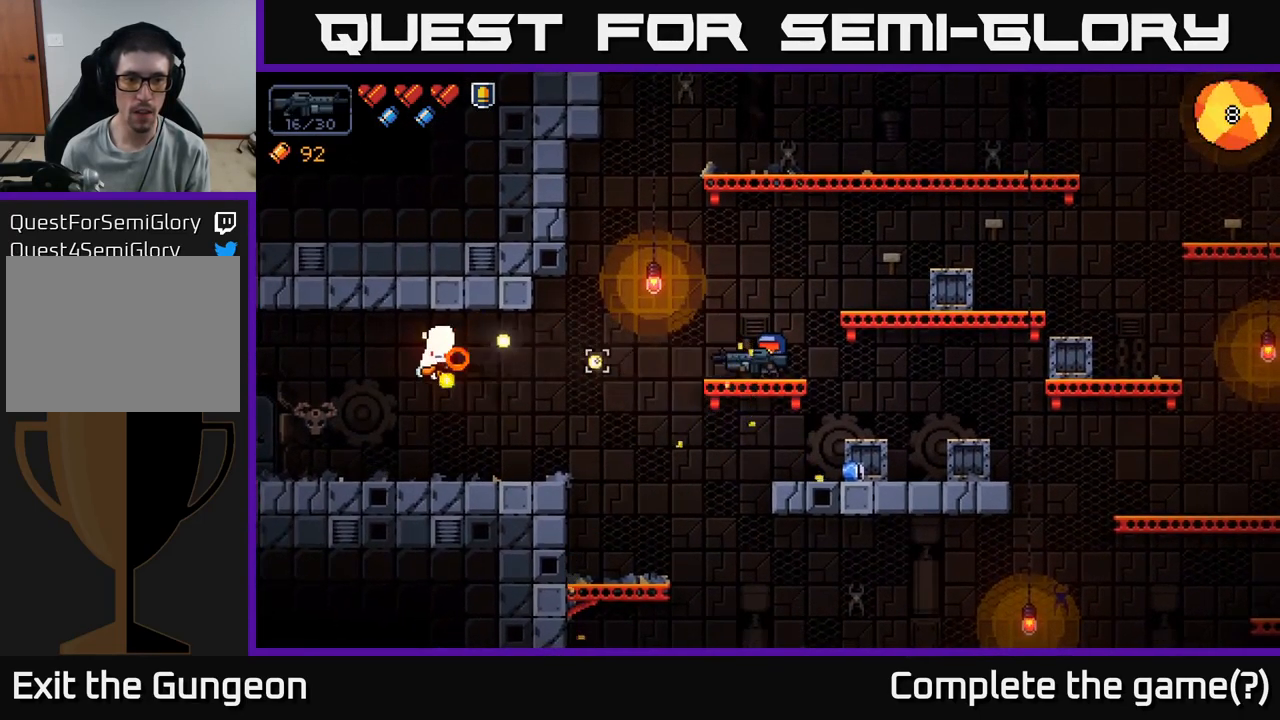
{"buttons": [], "left_stick": "right", "right_stick": "down-left", "events": [[467, "right_stick", "down-left"]]}
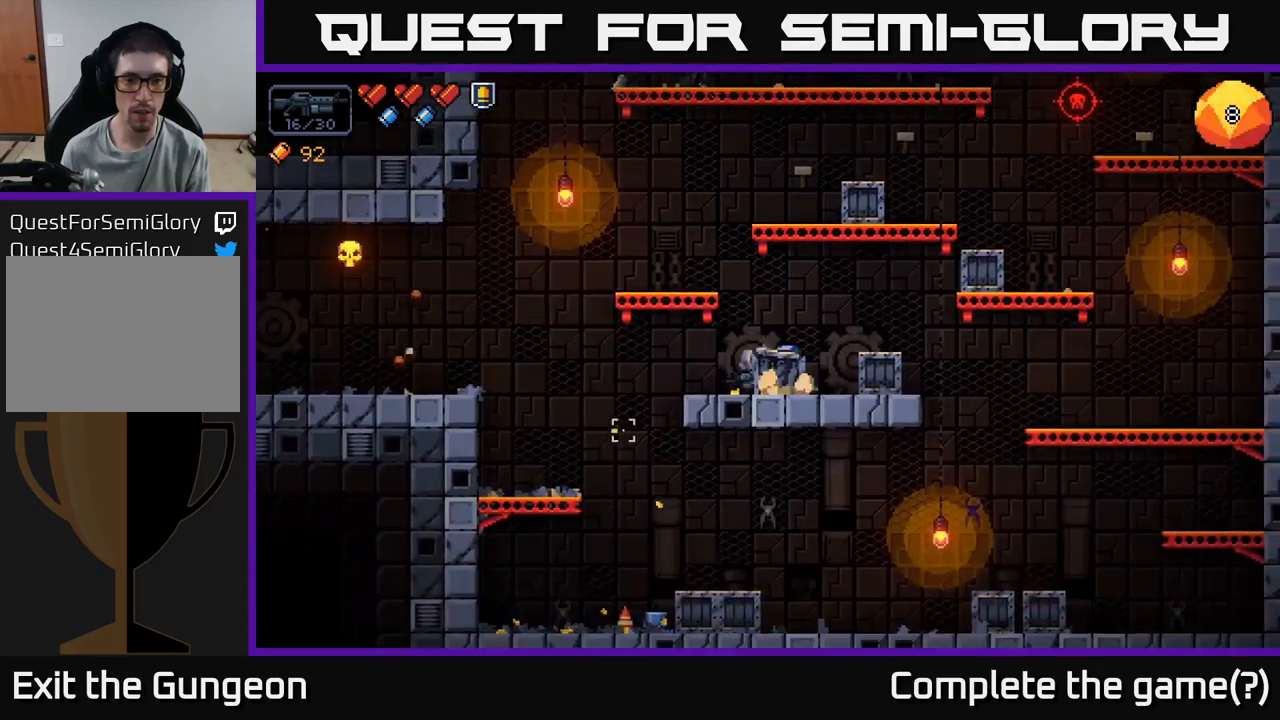
{"buttons": [], "left_stick": "left", "right_stick": "down-left", "events": [[83, "right_stick", "down"], [267, "left_stick", "center"], [400, "right_stick", "down-left"], [433, "left_stick", "left"]]}
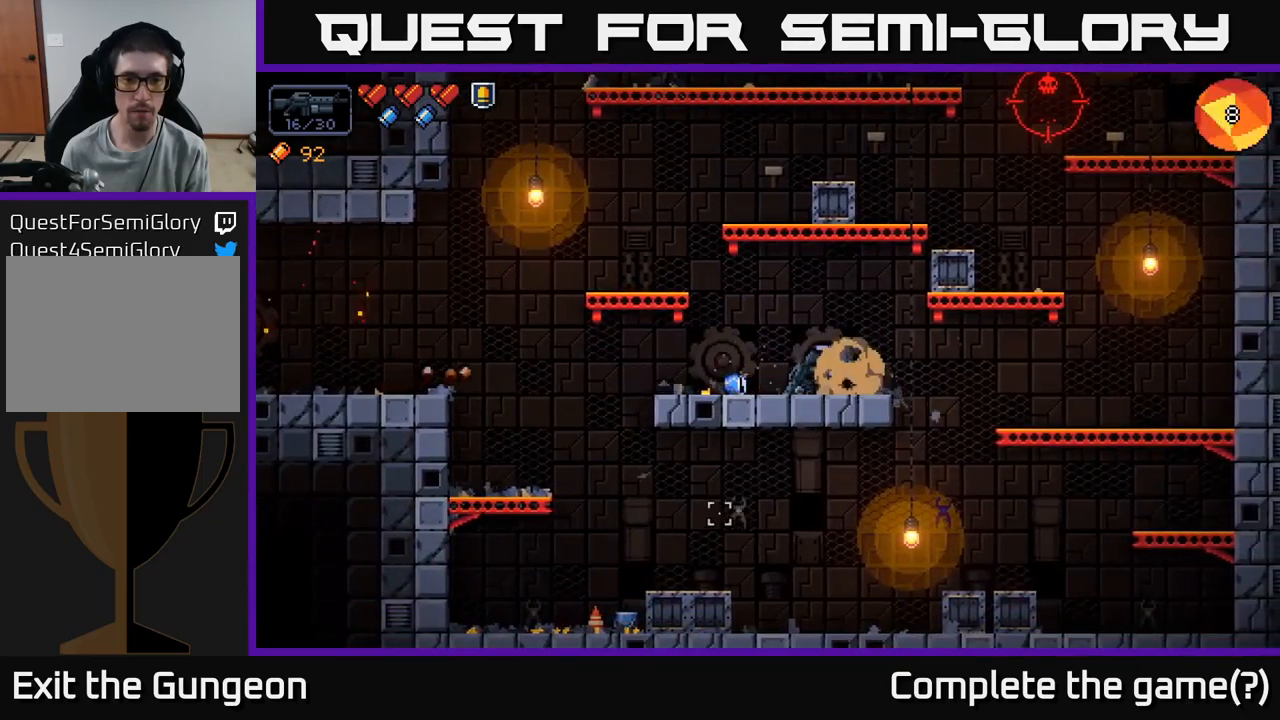
{"buttons": [], "left_stick": "left", "right_stick": "up-right", "events": [[133, "right_stick", "up-left"], [150, "A", "down"], [283, "right_stick", "up"], [383, "right_stick", "up-right"], [450, "A", "up"]]}
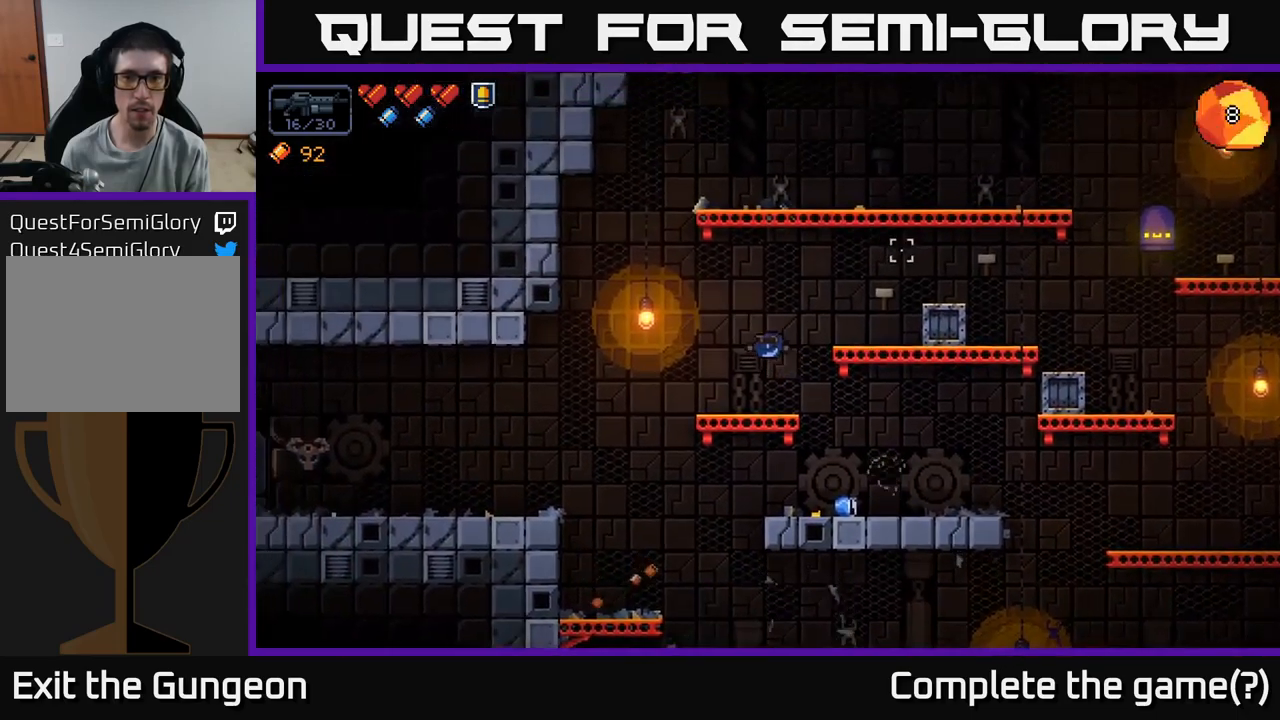
{"buttons": [], "left_stick": "right", "right_stick": "right", "events": [[33, "left_stick", "center"], [117, "right_stick", "right"], [217, "left_stick", "right"], [283, "A", "down"], [467, "A", "up"]]}
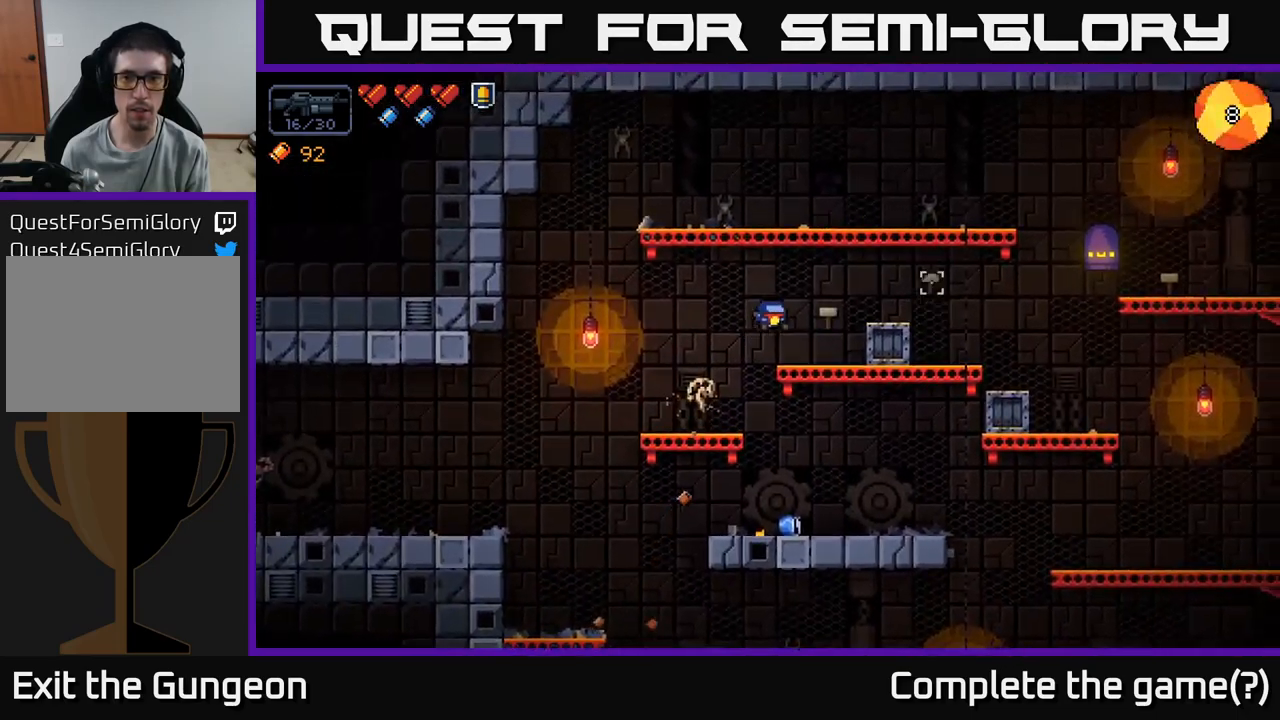
{"buttons": ["R2"], "left_stick": "center", "right_stick": "right", "events": [[383, "R2", "down"], [417, "left_stick", "center"]]}
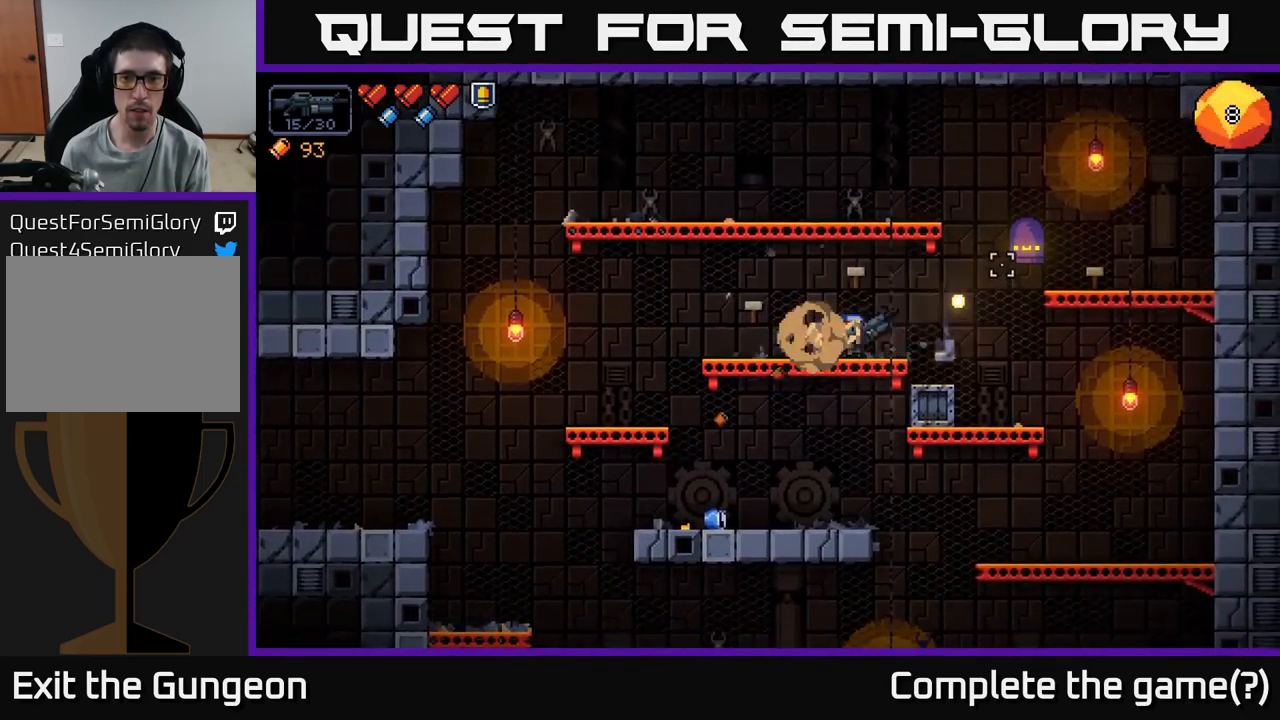
{"buttons": ["R2"], "left_stick": "center", "right_stick": "up-right", "events": [[450, "right_stick", "up-right"]]}
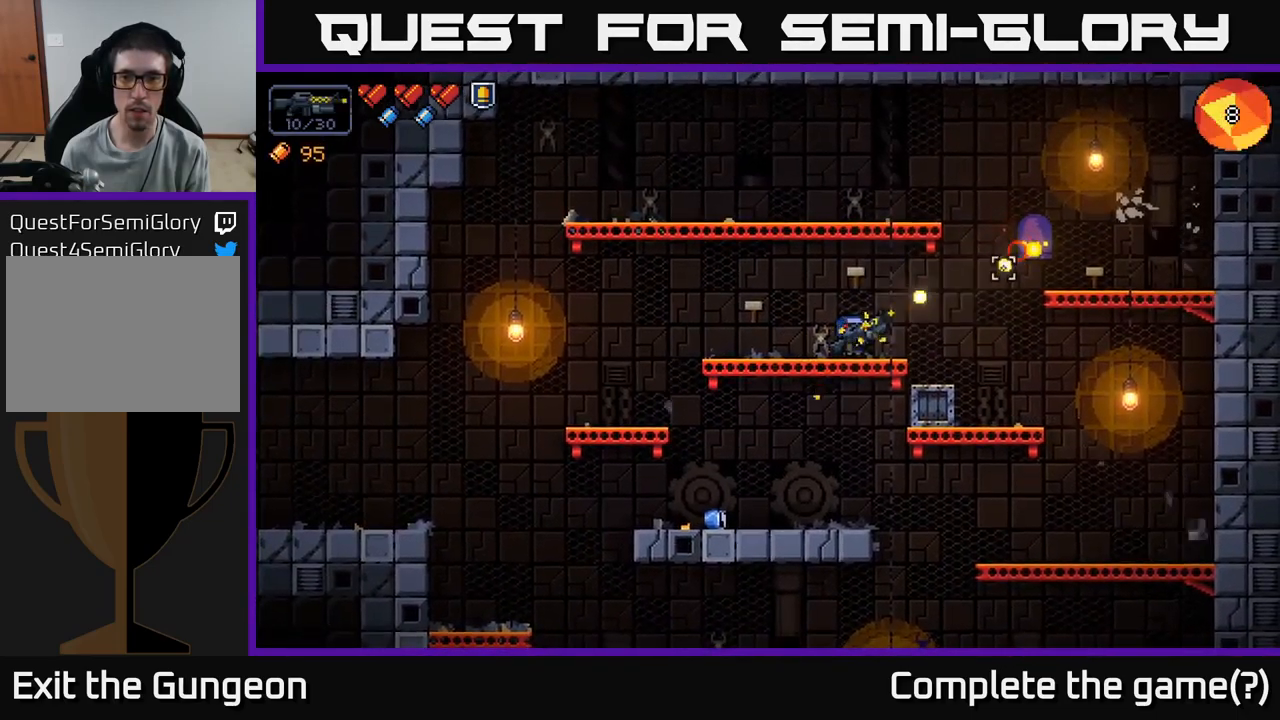
{"buttons": [], "left_stick": "center", "right_stick": "up-right", "events": [[50, "R2", "up"]]}
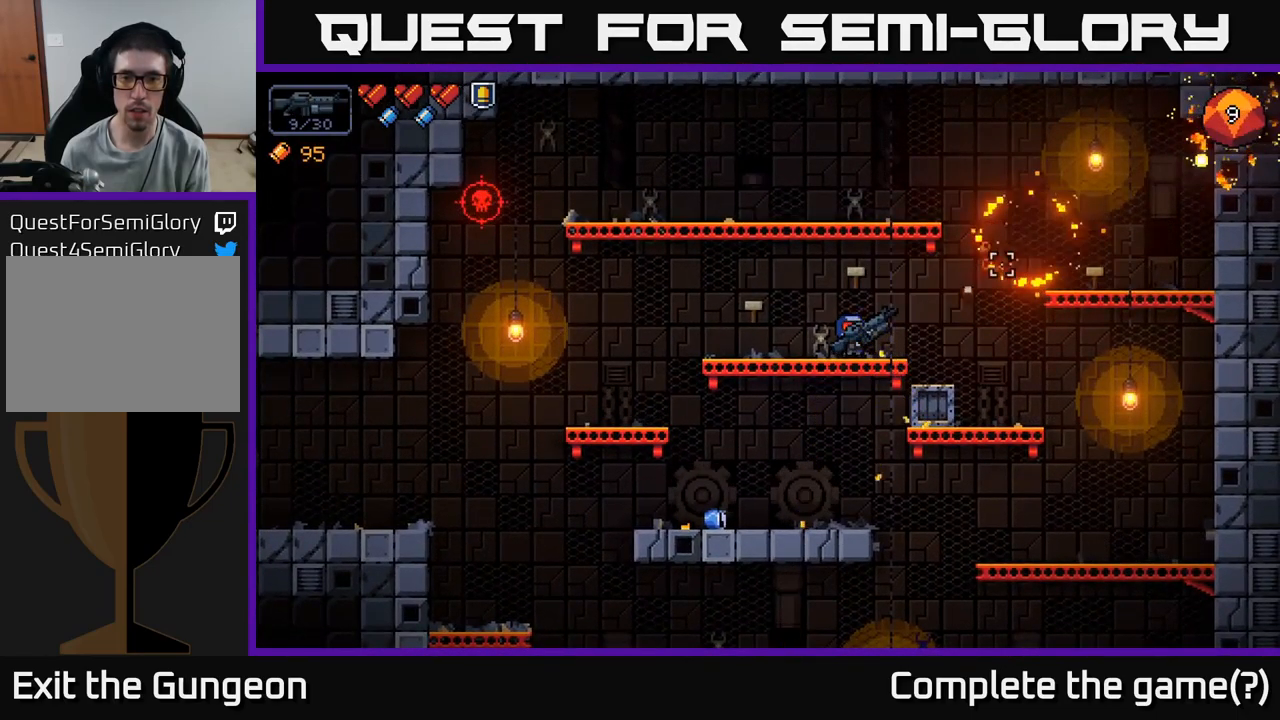
{"buttons": [], "left_stick": "left", "right_stick": "up-left", "events": [[67, "left_stick", "left"], [100, "right_stick", "up-left"]]}
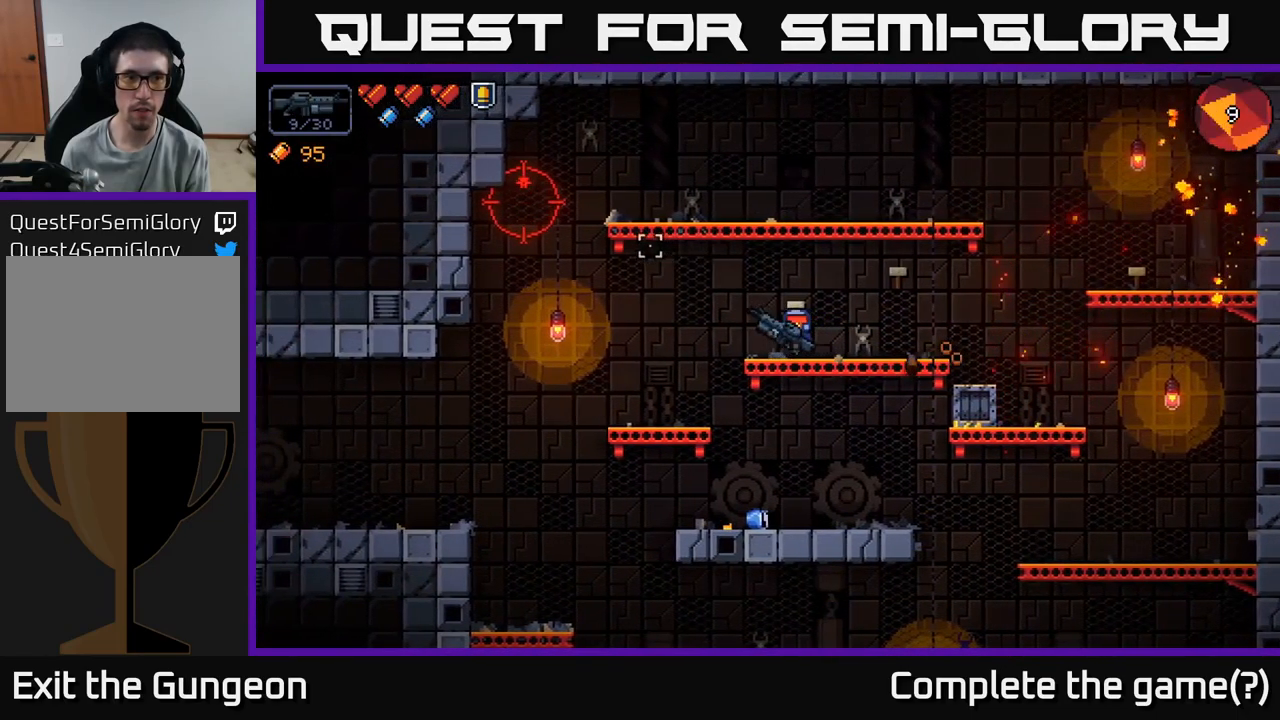
{"buttons": ["R2"], "left_stick": "center", "right_stick": "up-left", "events": [[17, "R2", "down"], [33, "left_stick", "center"]]}
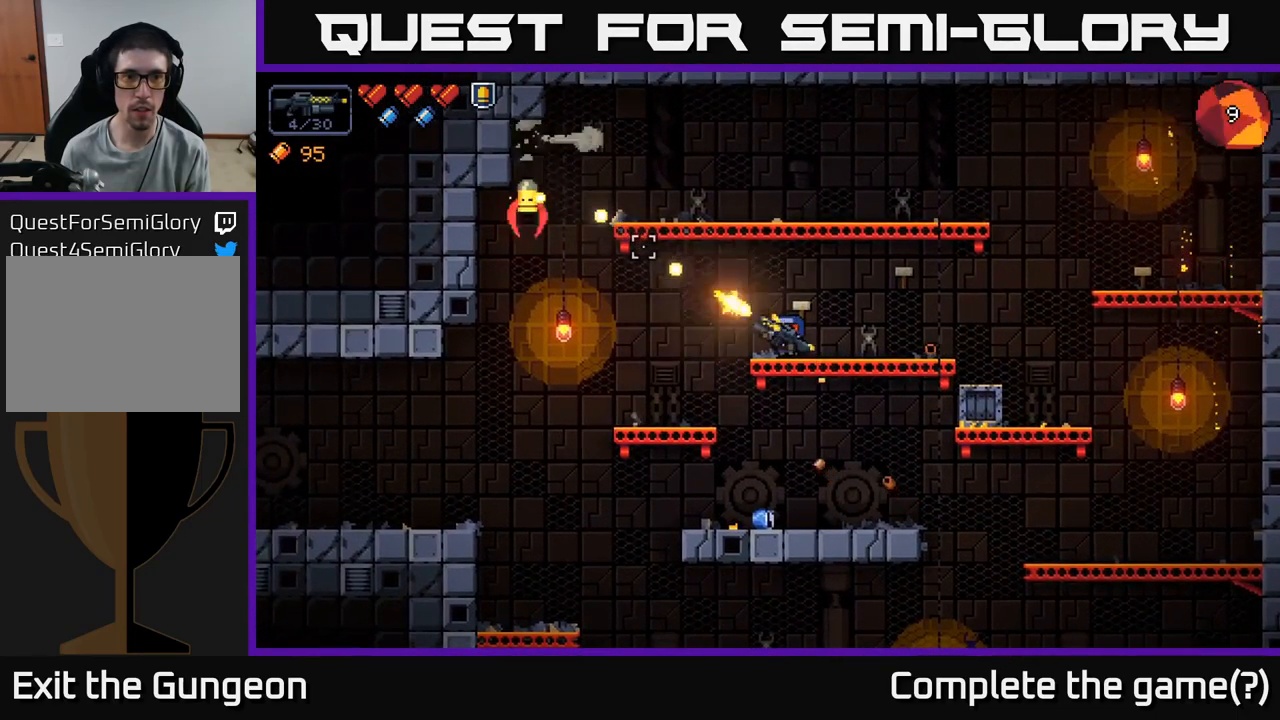
{"buttons": [], "left_stick": "center", "right_stick": "up-left", "events": [[200, "R2", "up"]]}
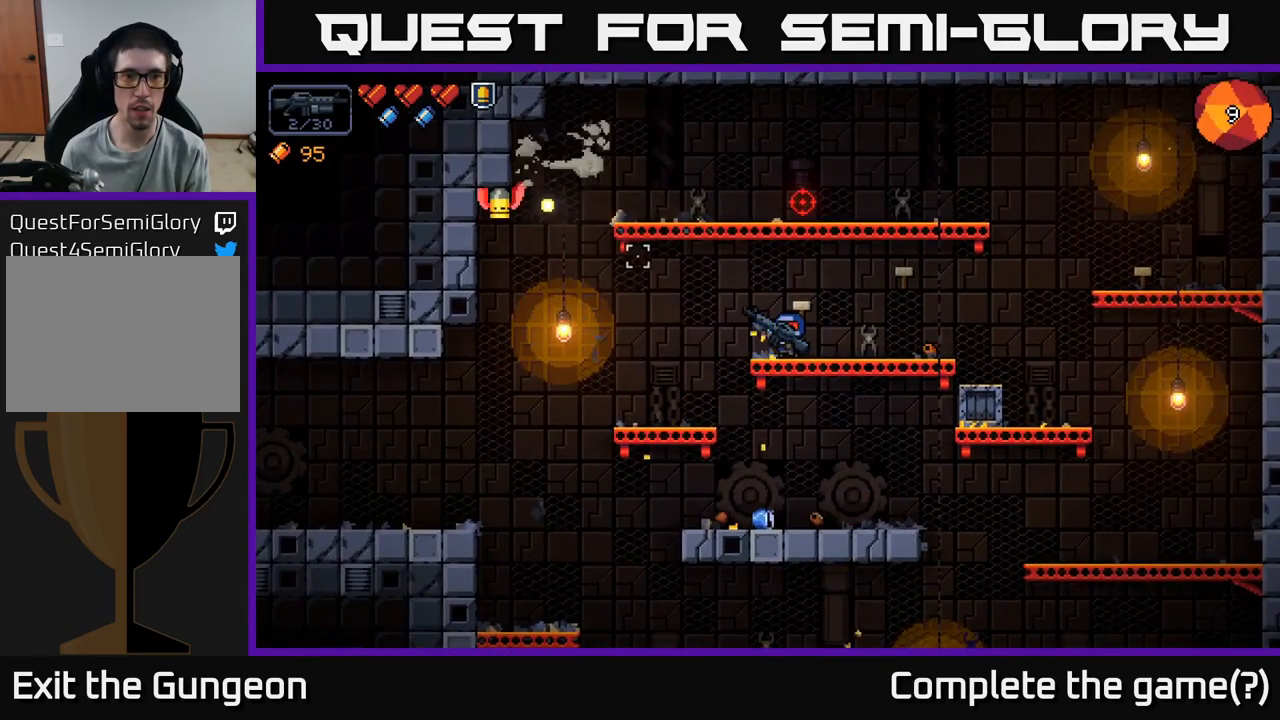
{"buttons": [], "left_stick": "center", "right_stick": "up-left", "events": [[100, "left_stick", "left"], [133, "R2", "down"], [317, "left_stick", "center"], [400, "R2", "up"]]}
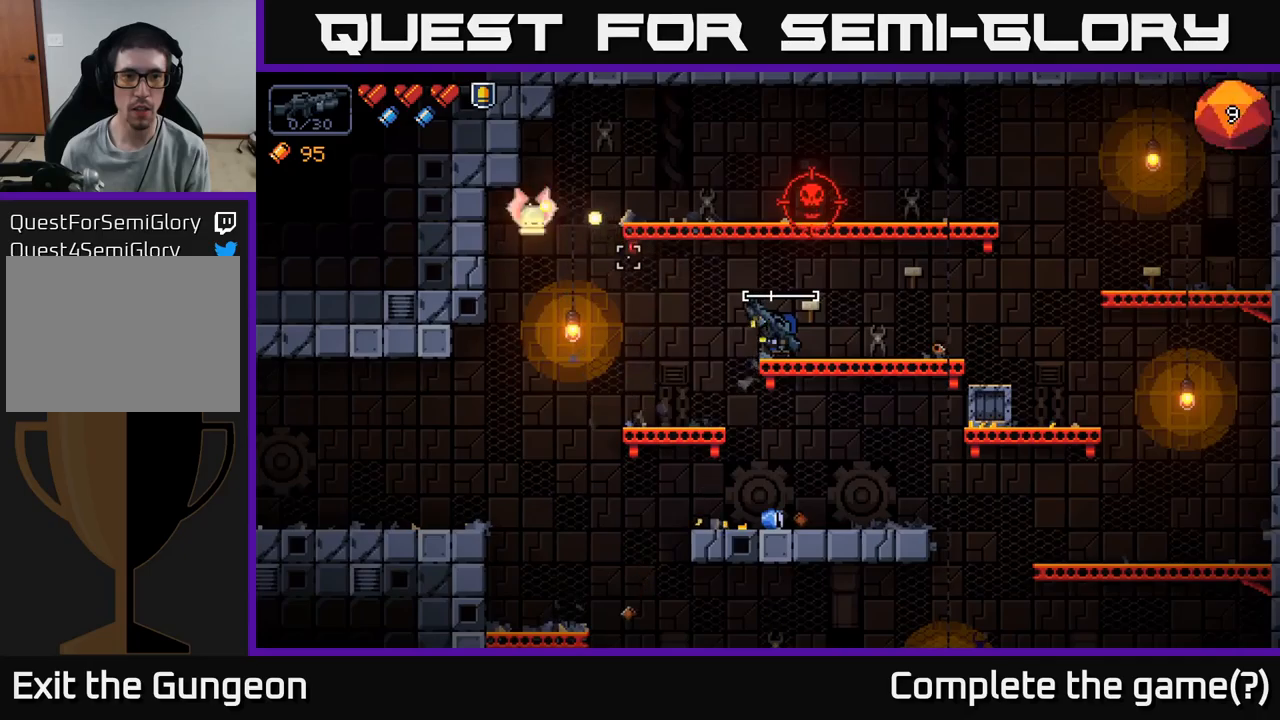
{"buttons": [], "left_stick": "center", "right_stick": "up", "events": [[100, "right_stick", "up"]]}
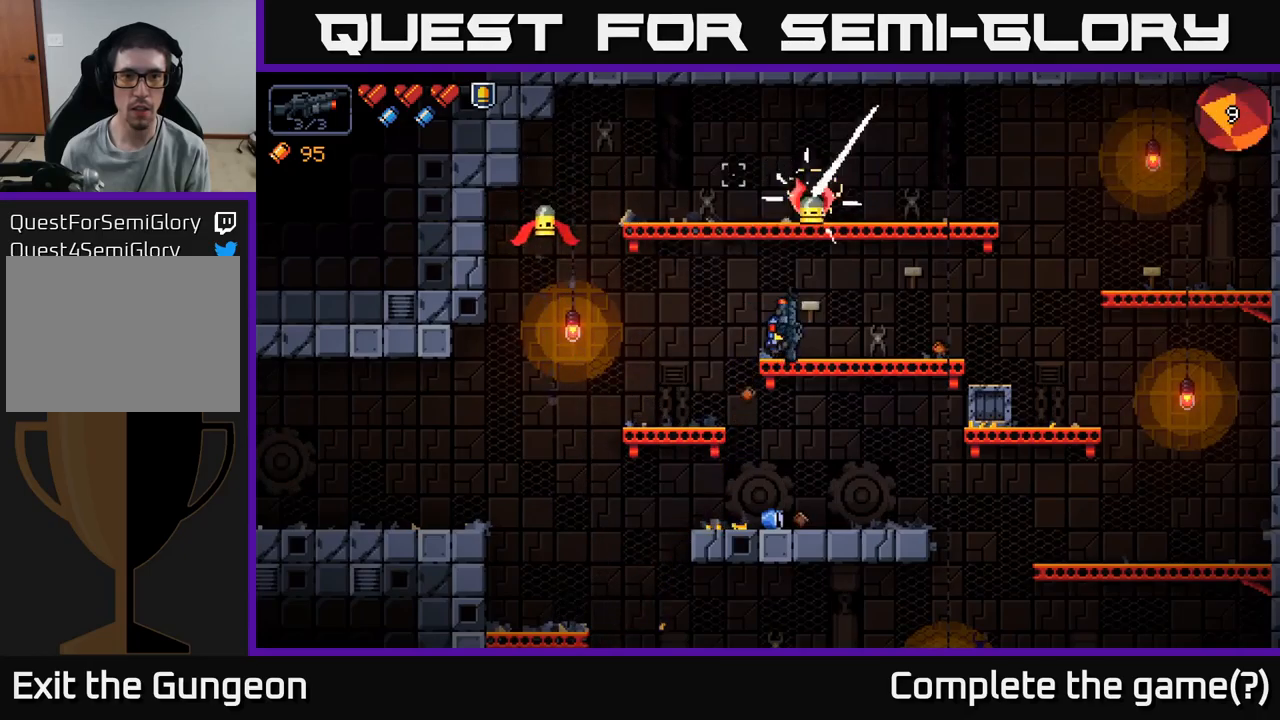
{"buttons": [], "left_stick": "right", "right_stick": "up", "events": [[184, "left_stick", "right"], [317, "left_stick", "center"], [334, "R2", "down"], [467, "R2", "up"], [467, "left_stick", "right"]]}
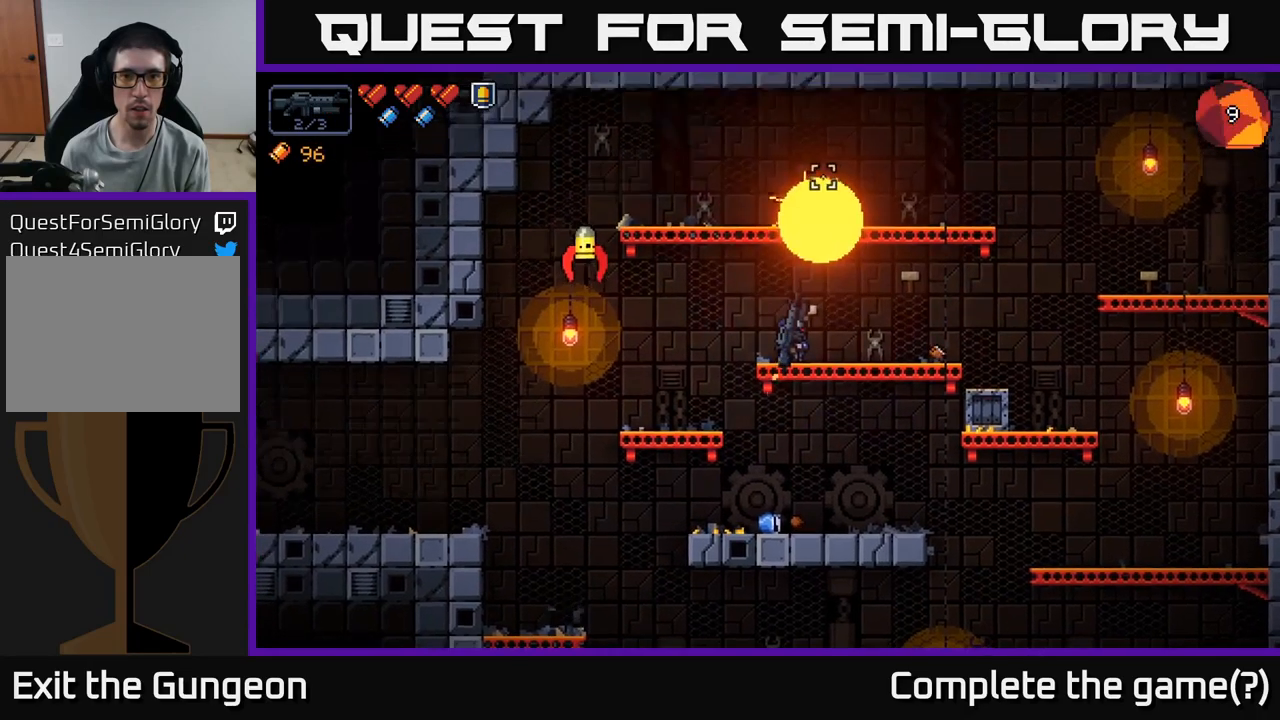
{"buttons": [], "left_stick": "center", "right_stick": "left", "events": [[267, "right_stick", "up-left"], [417, "left_stick", "center"], [434, "right_stick", "left"]]}
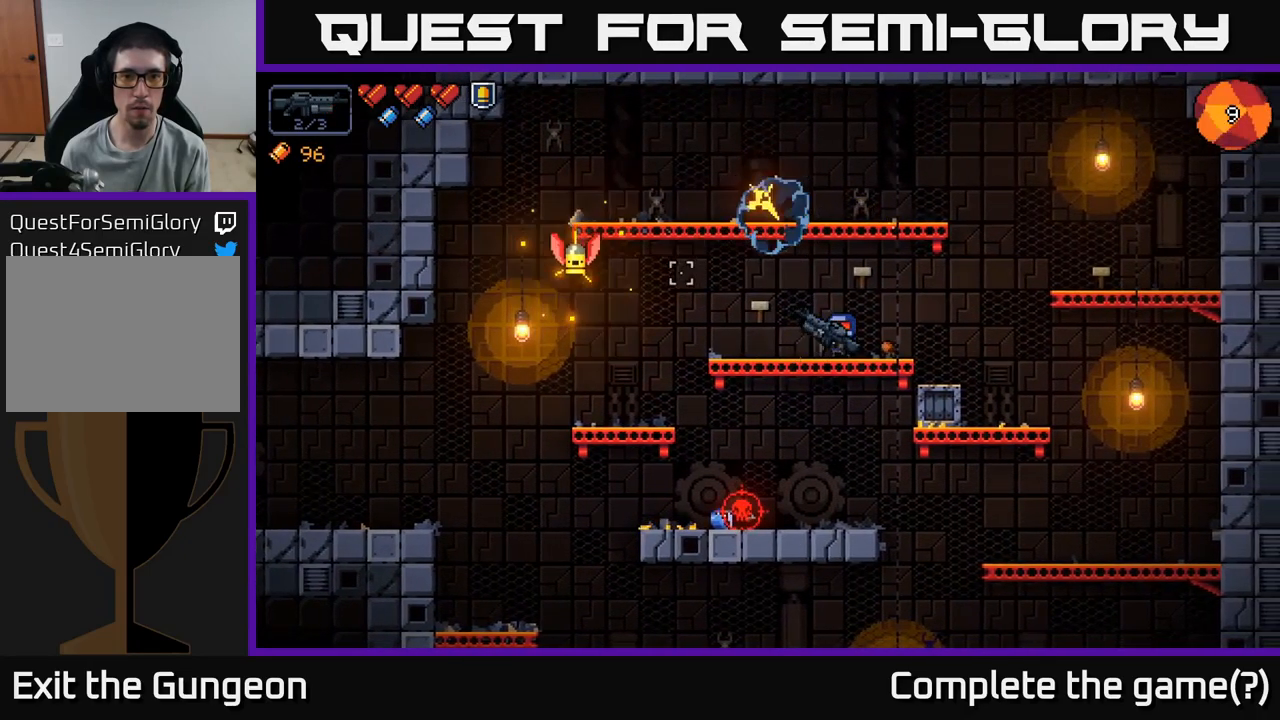
{"buttons": [], "left_stick": "center", "right_stick": "left", "events": [[184, "R2", "down"], [317, "R2", "up"]]}
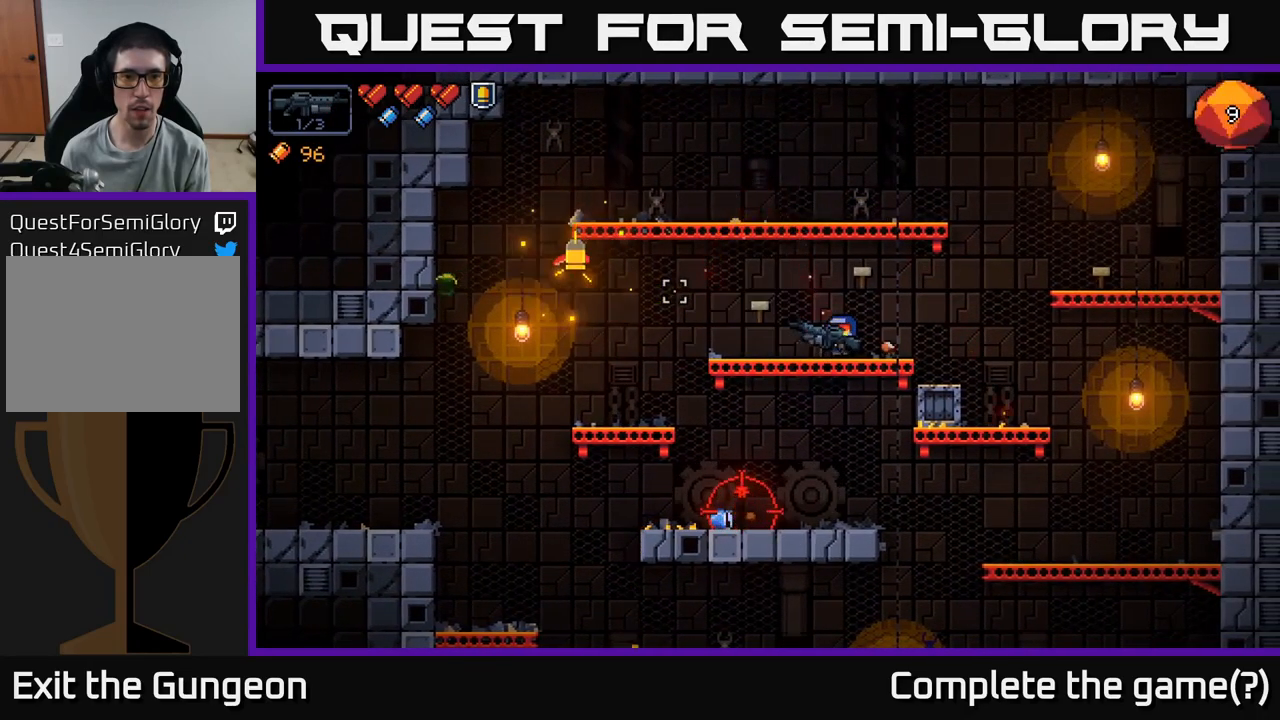
{"buttons": ["R2"], "left_stick": "right", "right_stick": "down-left", "events": [[134, "right_stick", "down-left"], [467, "left_stick", "right"], [500, "R2", "down"]]}
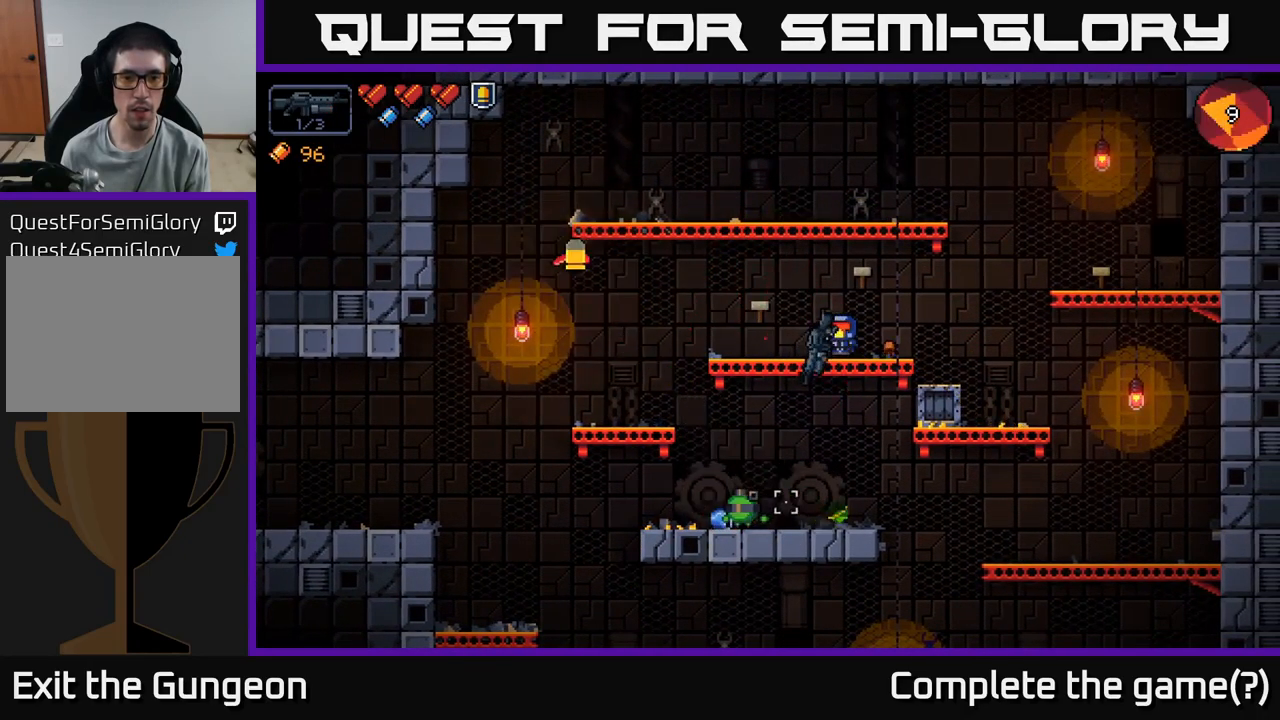
{"buttons": [], "left_stick": "right", "right_stick": "down-left", "events": [[150, "R2", "up"]]}
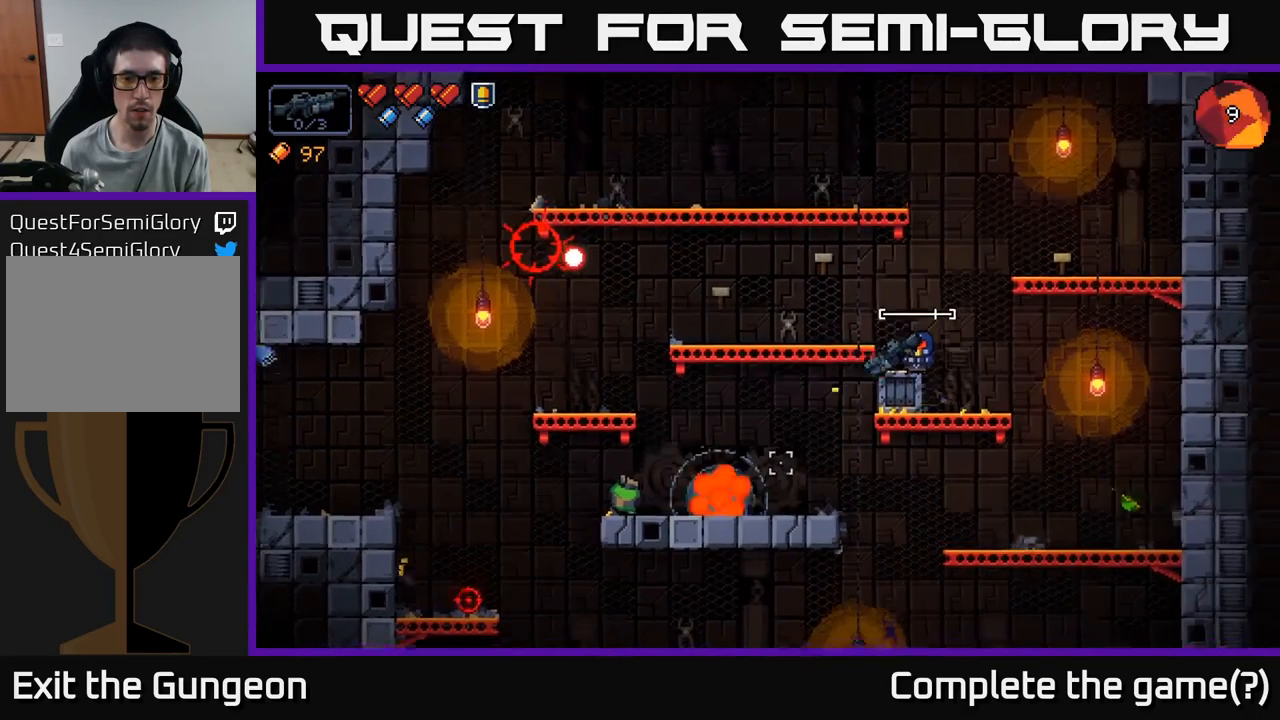
{"buttons": ["R2"], "left_stick": "center", "right_stick": "left", "events": [[17, "right_stick", "left"], [84, "left_stick", "center"], [250, "left_stick", "right"], [400, "left_stick", "center"], [500, "R2", "down"]]}
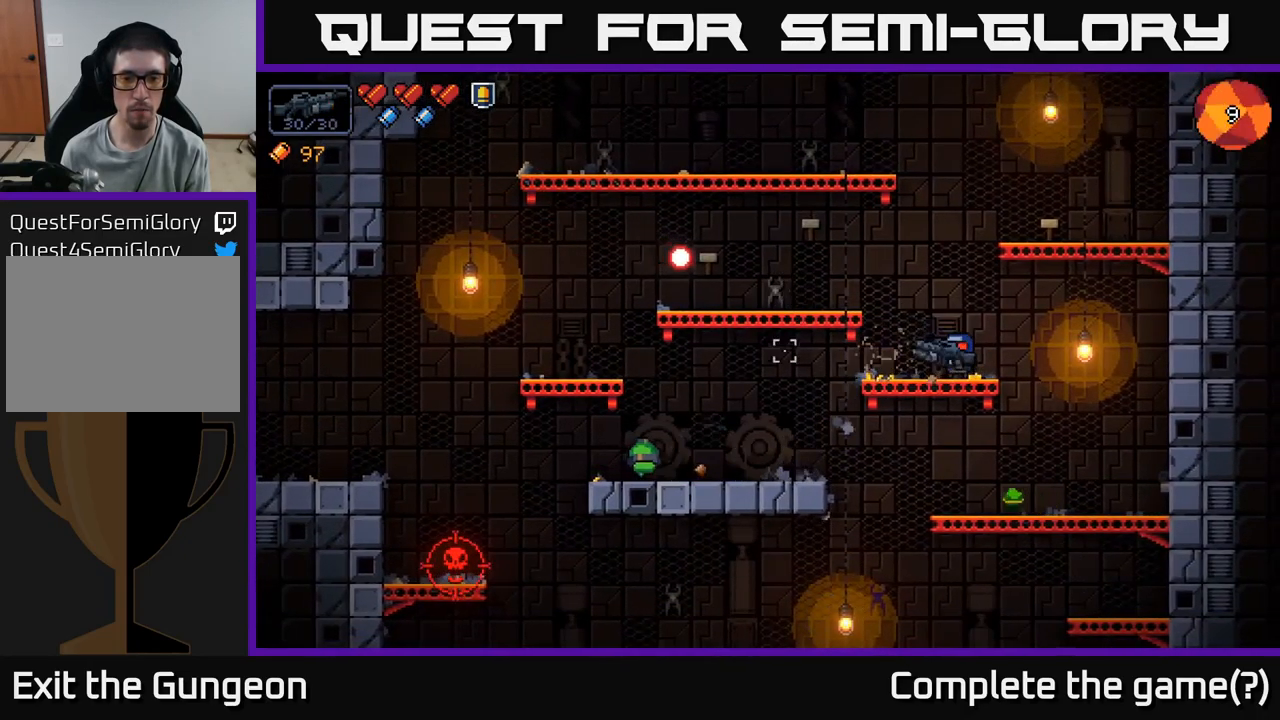
{"buttons": ["R2"], "left_stick": "right", "right_stick": "left", "events": [[50, "left_stick", "left"], [117, "left_stick", "center"], [267, "left_stick", "right"]]}